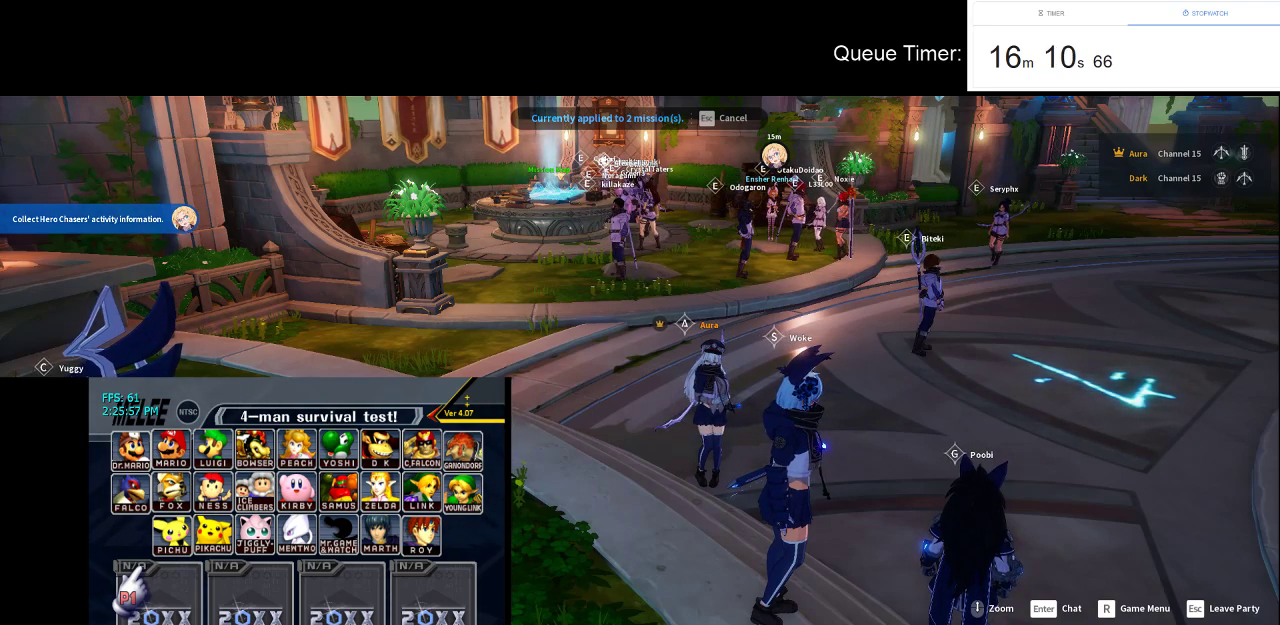
Gameplay with keyboard and mouse; each line is a JSON object with the keys and mouse buttons held at the frame after it. "events" lists presses ("down") and releases ("up") of "a", "ctrl", "d", "e", "f", "q", "r", "s", "shift", "space", "tab", "w", "mouse_left", "mouse_wheel" and "mouse_right" between this image and that frame as [ms after this image, input, new state], when the widget could be followed in between. "mouse_left", "mouse_wheel", "mouse_right" = the "left", "wheel", "right" buttons of the "mouse" list. No other keys are recorded. "wheel" means that the mouse wheel is clicked or scrolled. Not read: mouse_move.
{"keys": [], "mouse": [], "events": []}
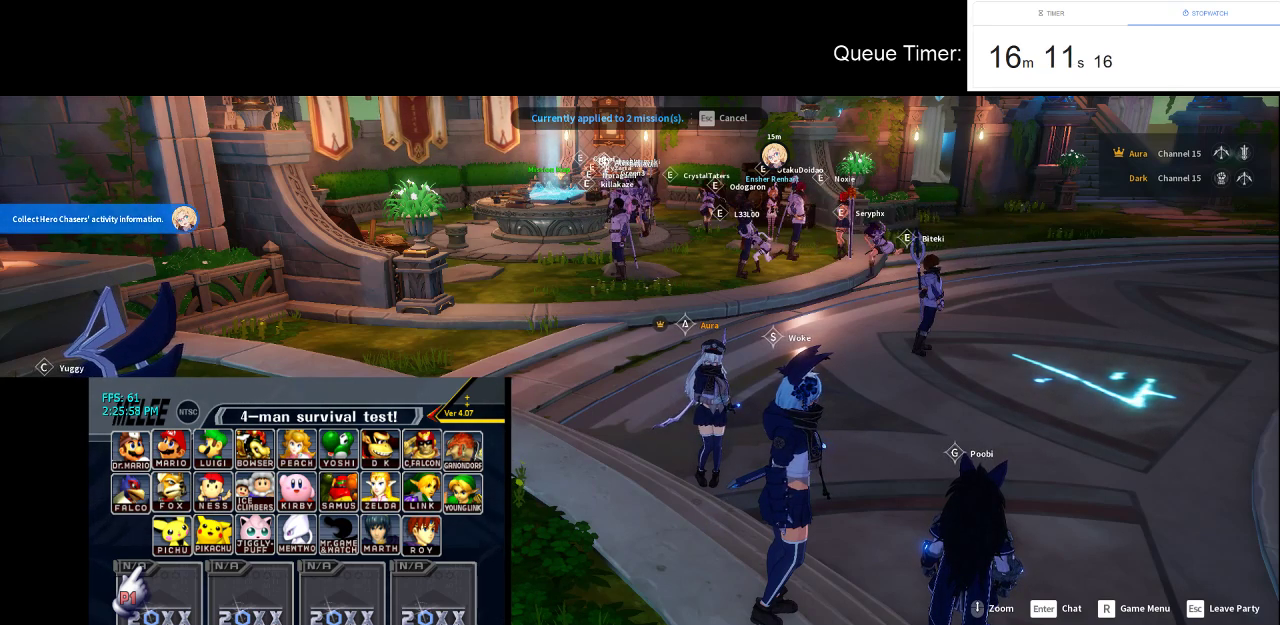
{"keys": [], "mouse": ["left"], "events": [[183, "mouse_left", "down"]]}
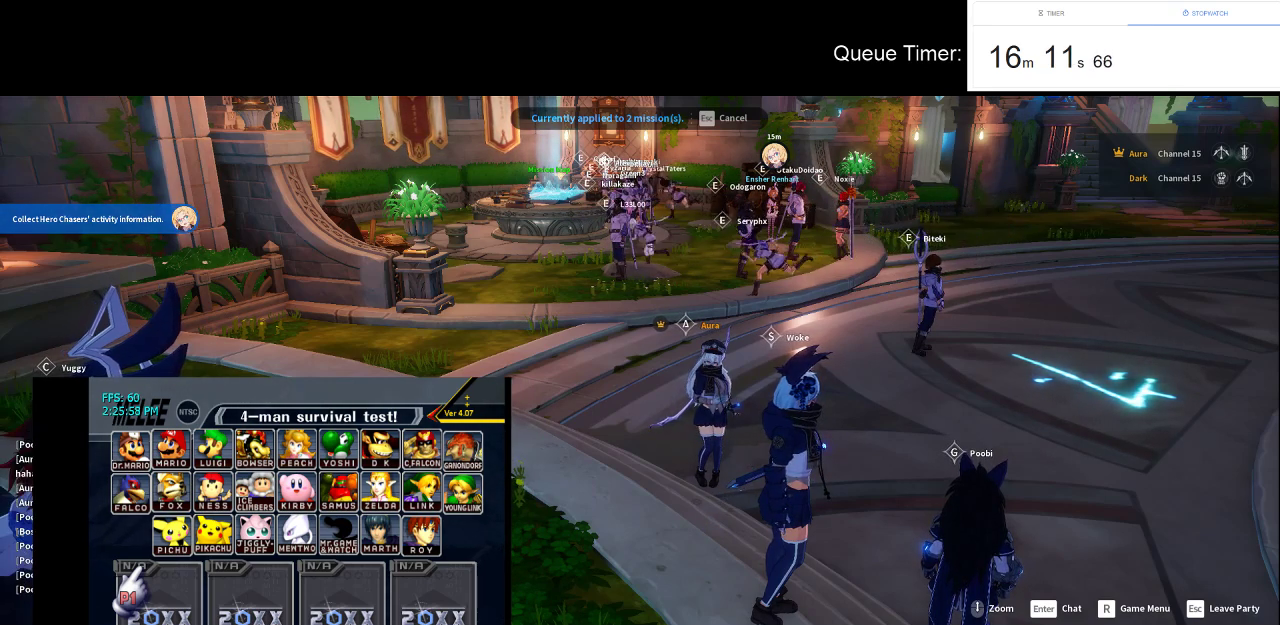
{"keys": [], "mouse": ["left"], "events": []}
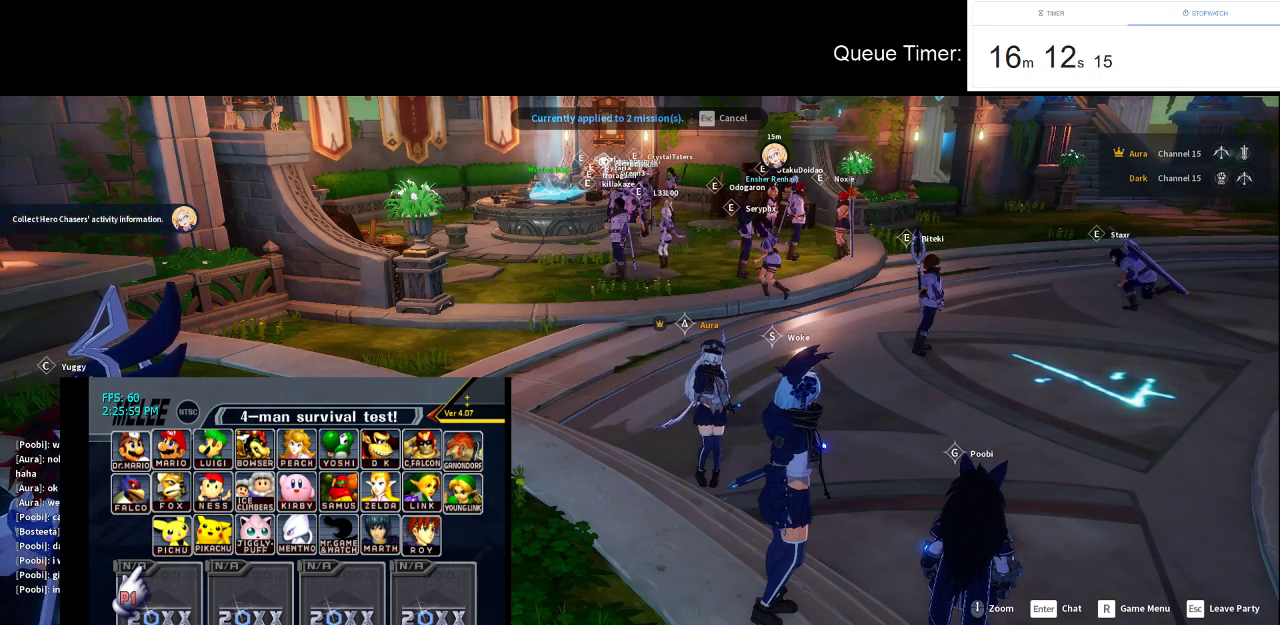
{"keys": [], "mouse": ["left"], "events": []}
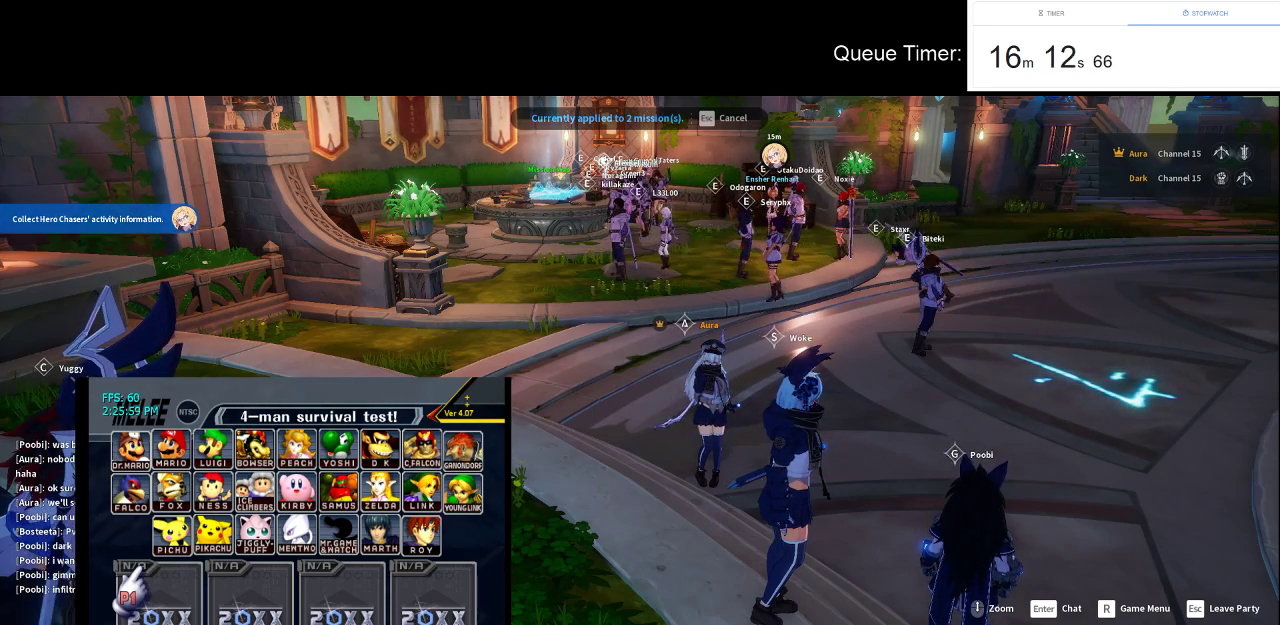
{"keys": [], "mouse": ["left"], "events": []}
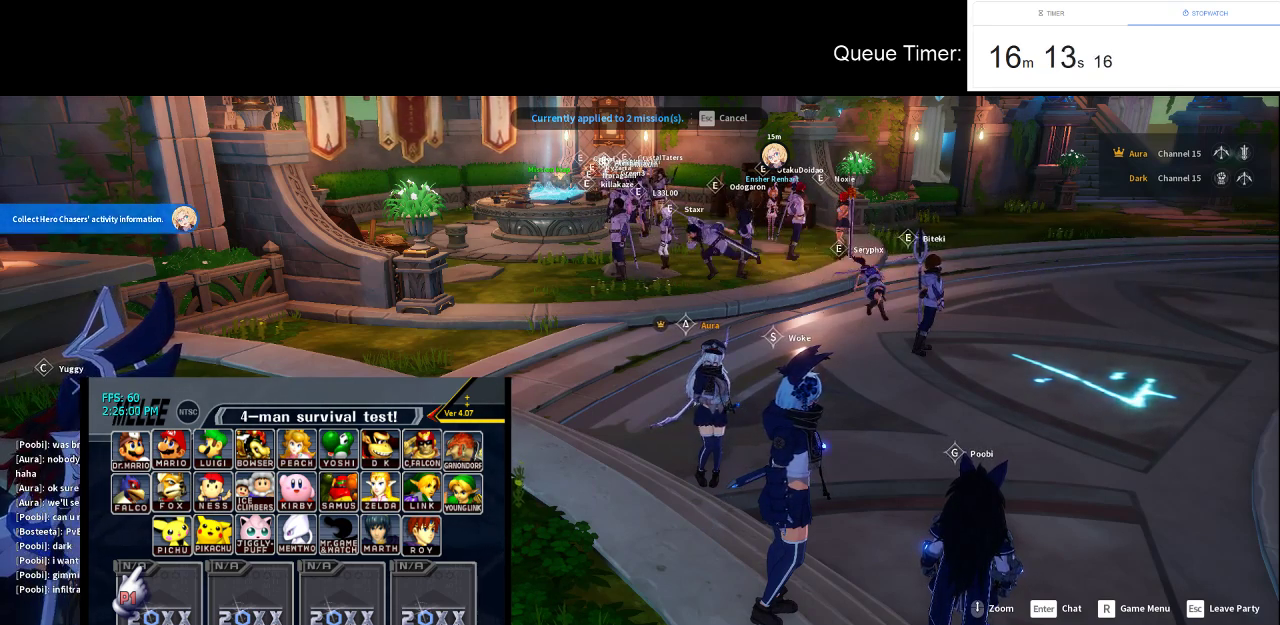
{"keys": [], "mouse": ["left"], "events": []}
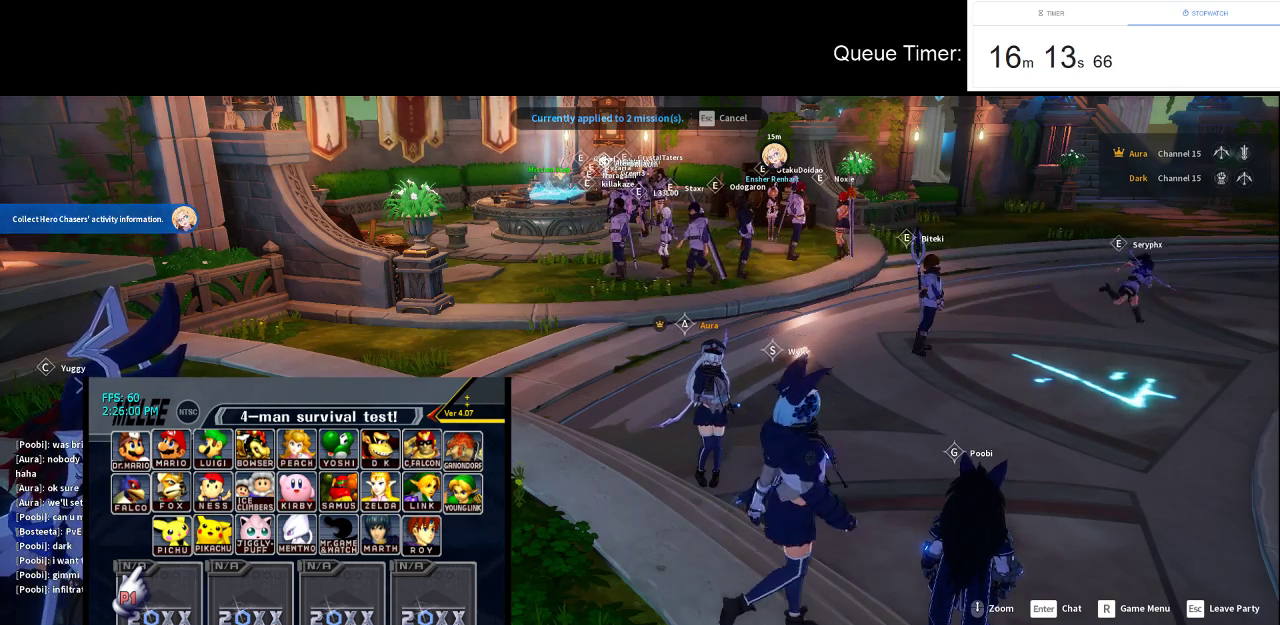
{"keys": [], "mouse": ["left"], "events": []}
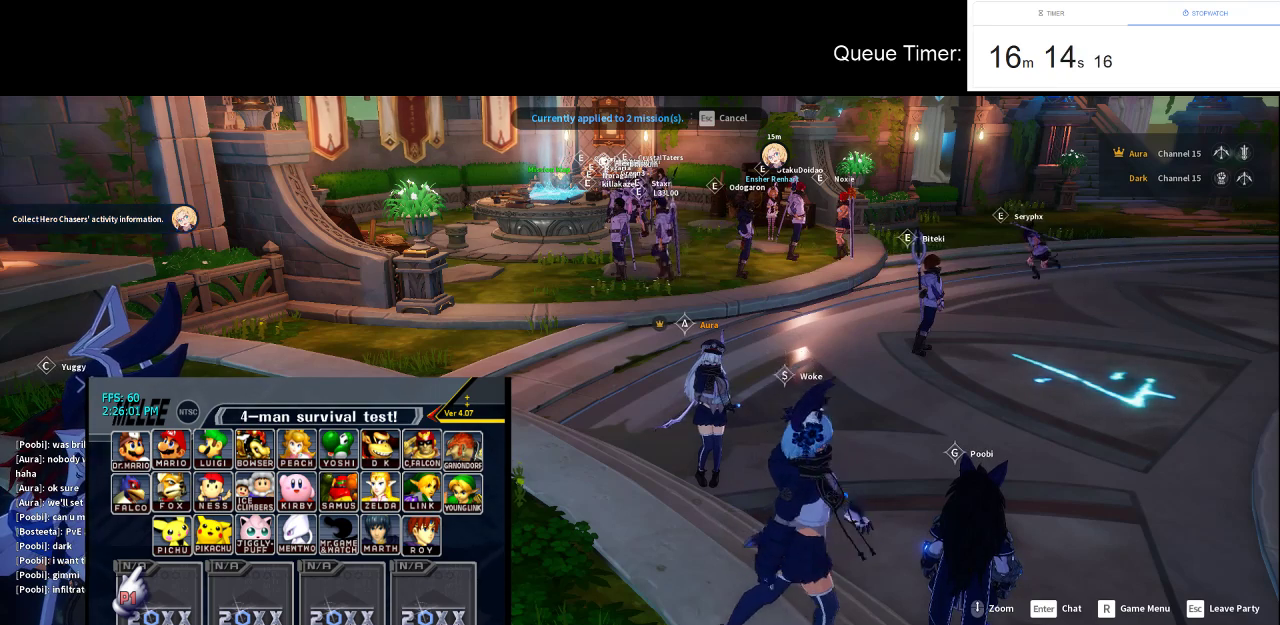
{"keys": [], "mouse": [], "events": [[467, "mouse_left", "up"]]}
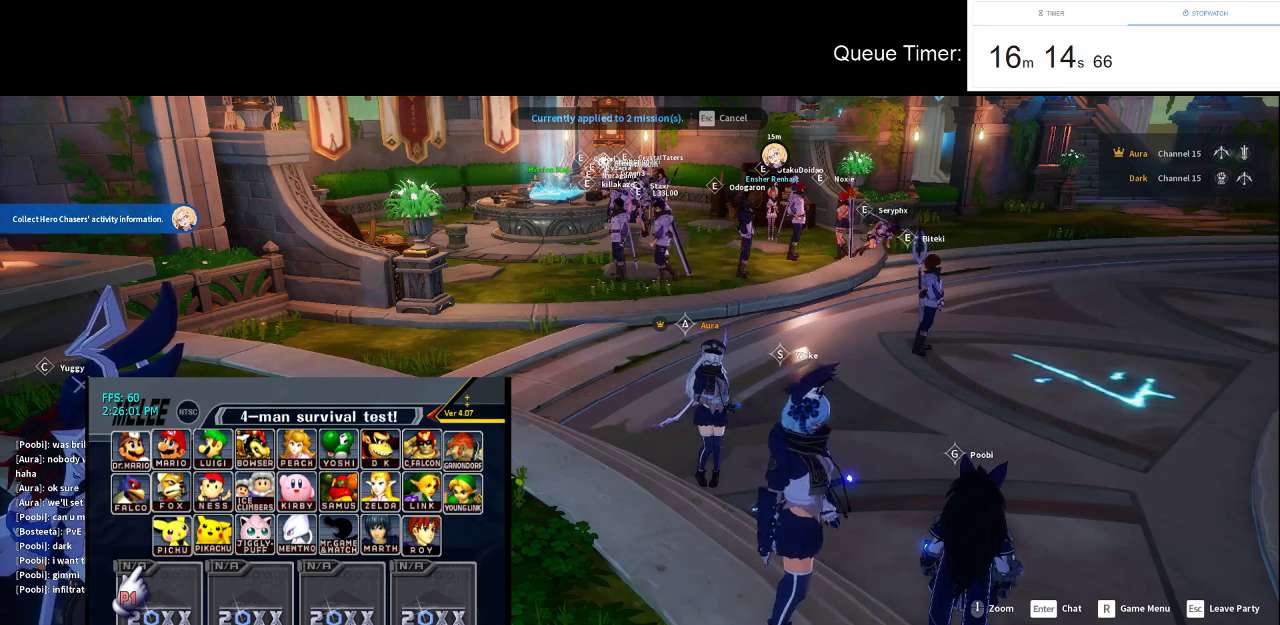
{"keys": [], "mouse": [], "events": []}
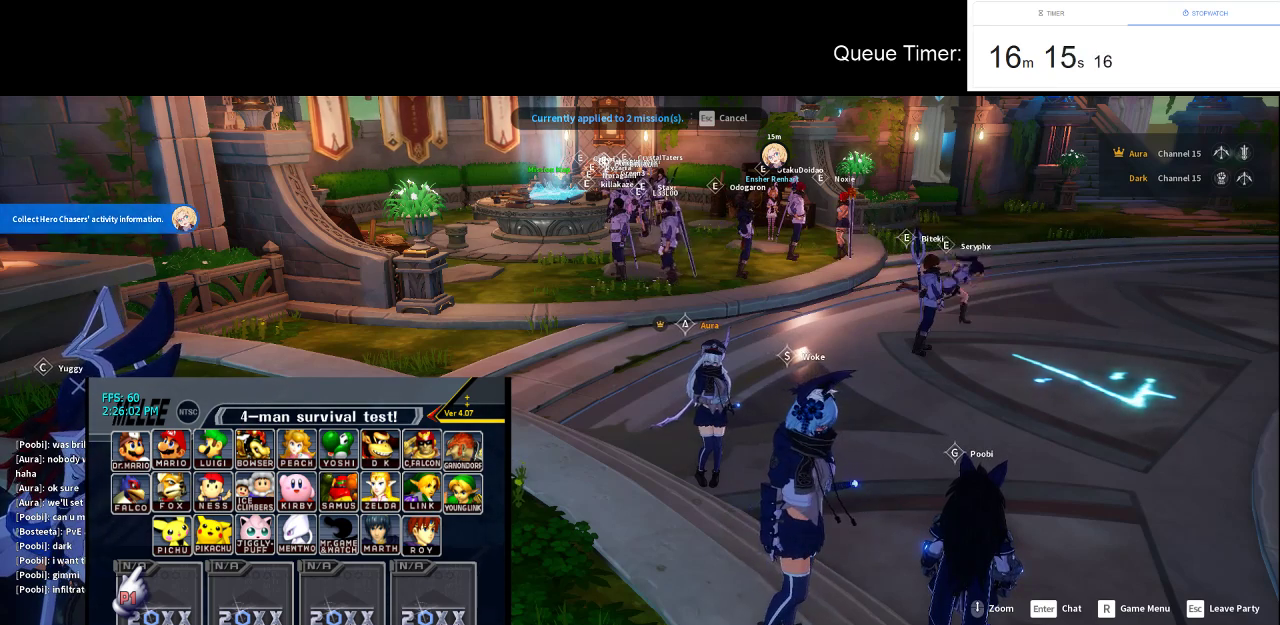
{"keys": [], "mouse": ["left"], "events": [[67, "mouse_left", "down"]]}
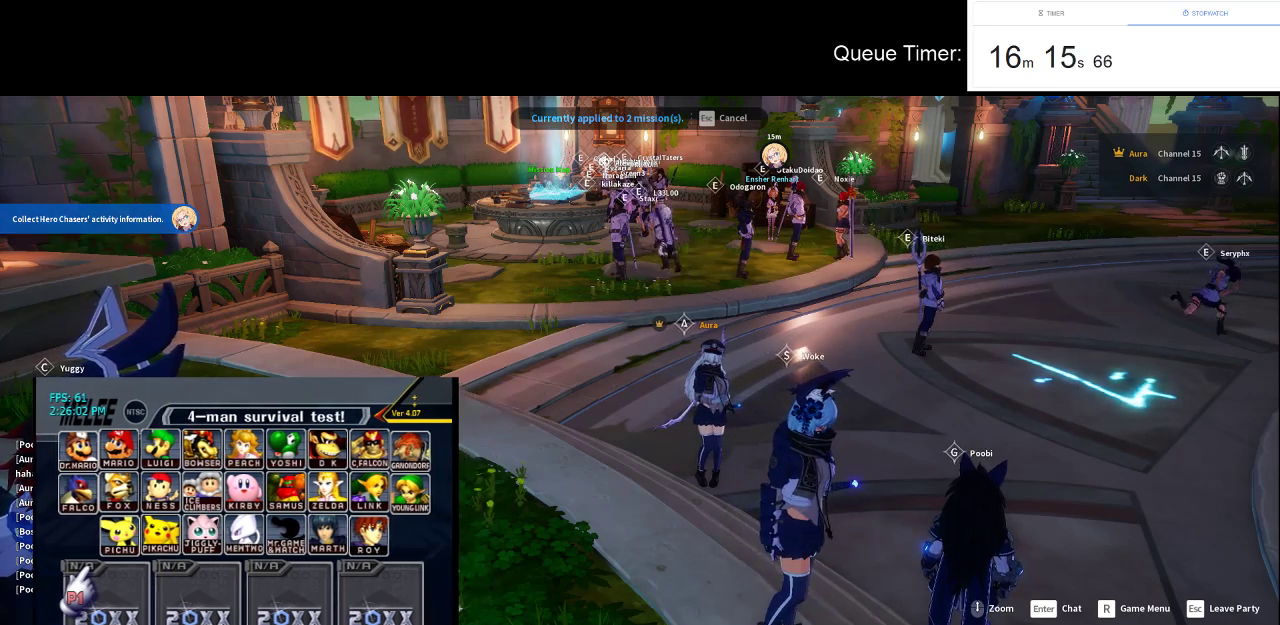
{"keys": [], "mouse": ["left"], "events": []}
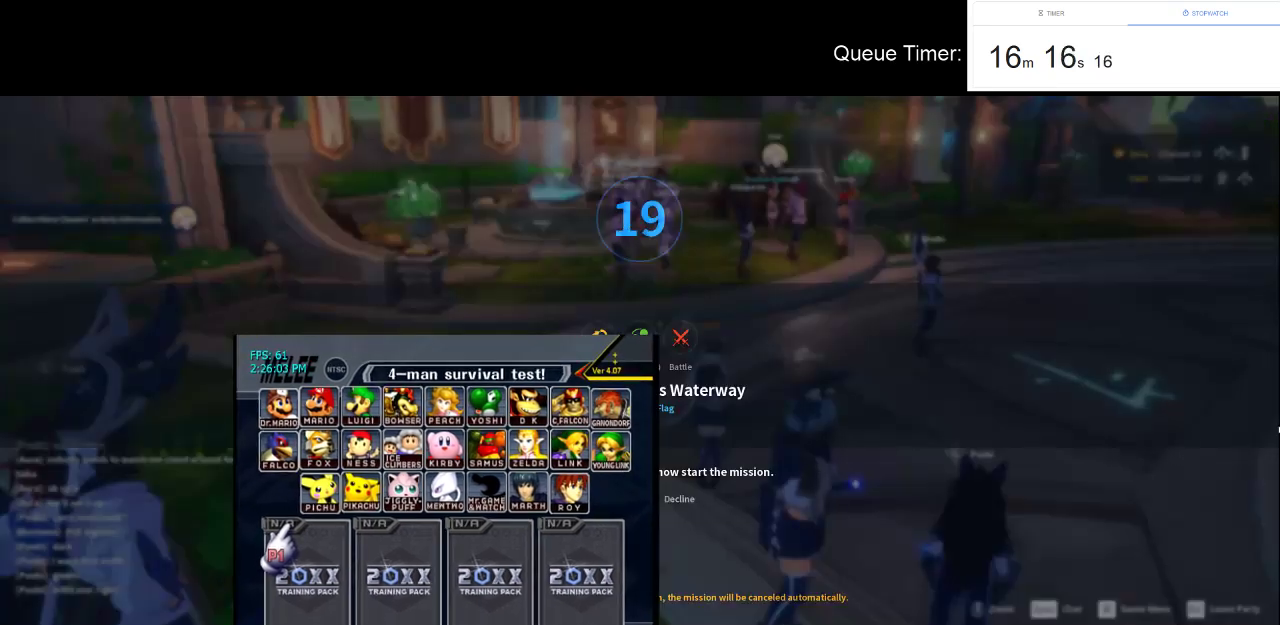
{"keys": [], "mouse": [], "events": [[483, "mouse_left", "up"]]}
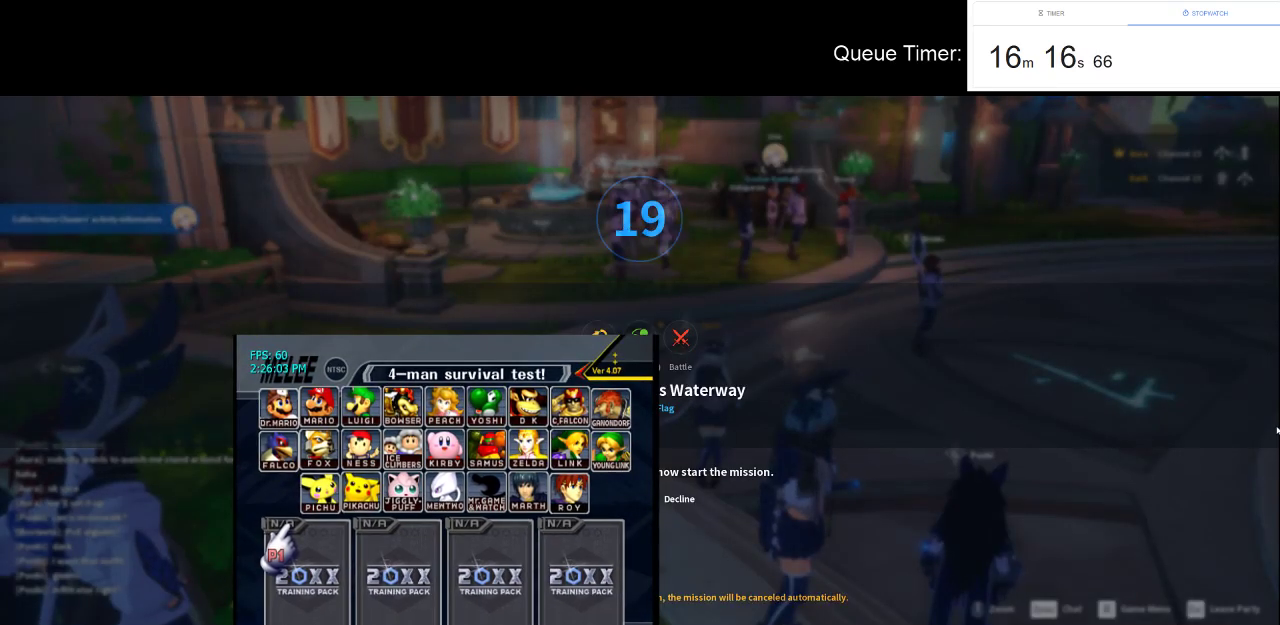
{"keys": [], "mouse": [], "events": [[400, "mouse_left", "down"], [500, "mouse_left", "up"]]}
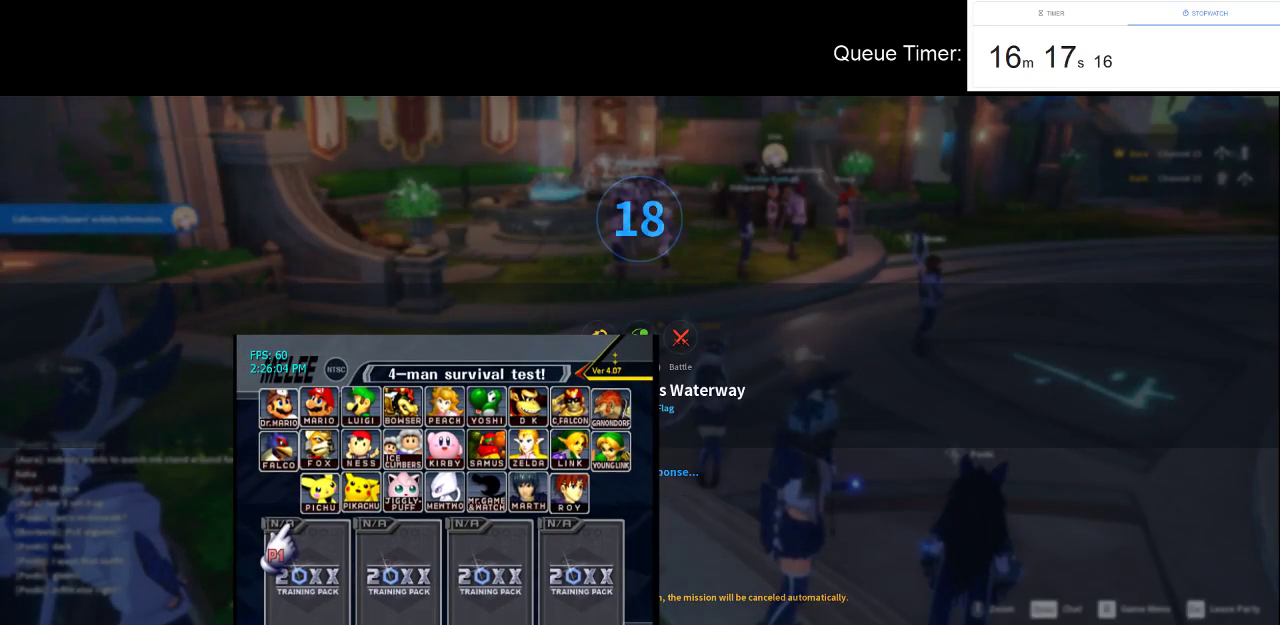
{"keys": [], "mouse": [], "events": []}
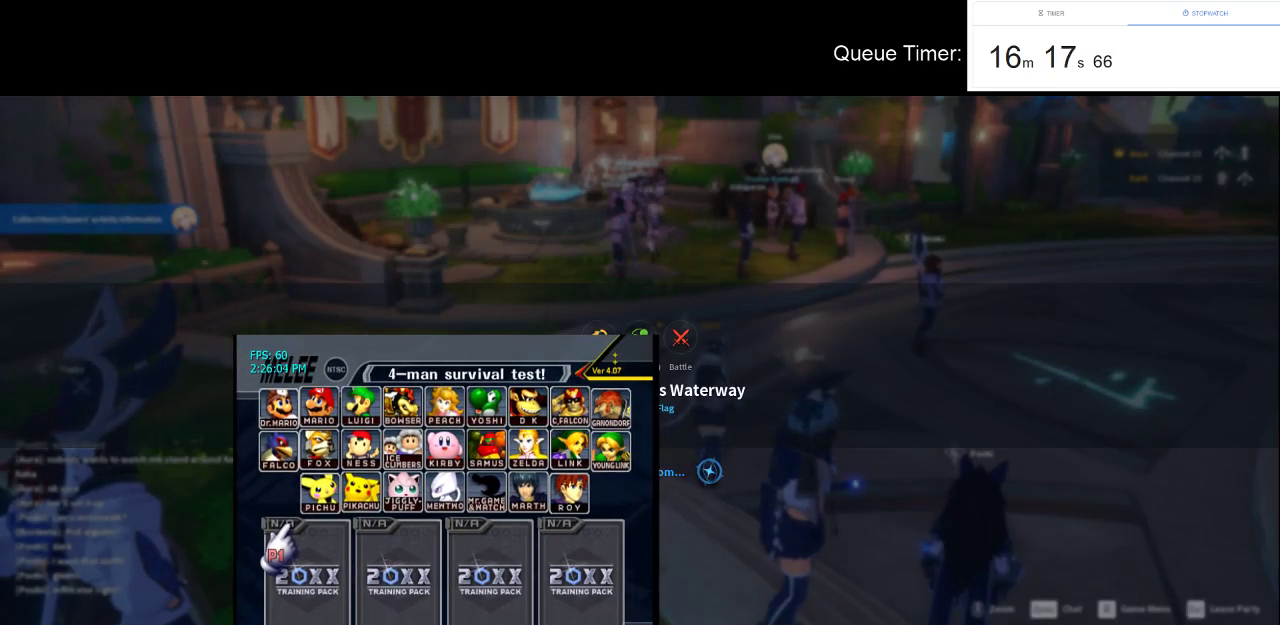
{"keys": [], "mouse": [], "events": [[100, "tab", "down"], [200, "tab", "up"]]}
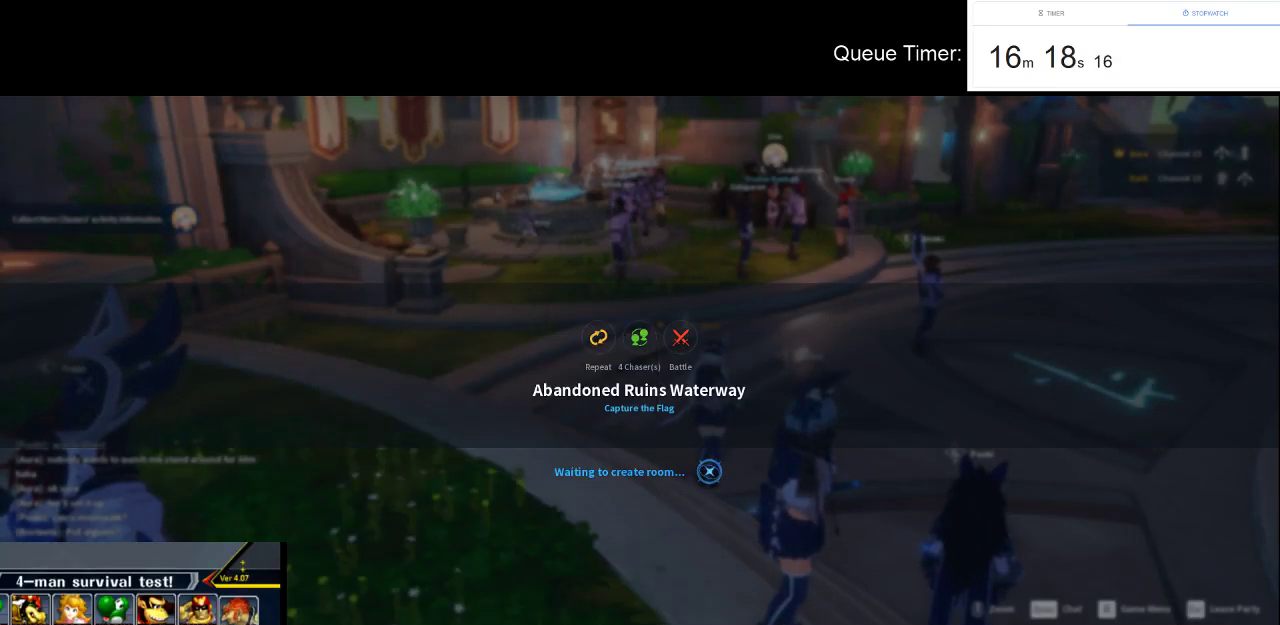
{"keys": [], "mouse": [], "events": []}
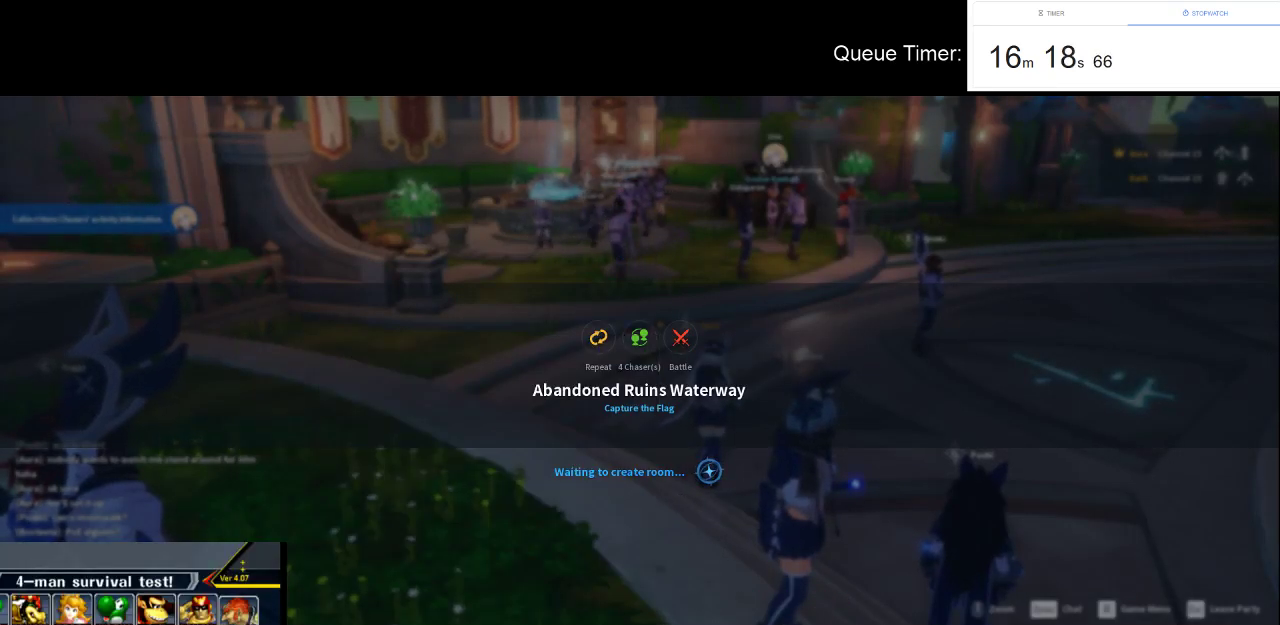
{"keys": [], "mouse": ["left"], "events": [[267, "mouse_left", "down"]]}
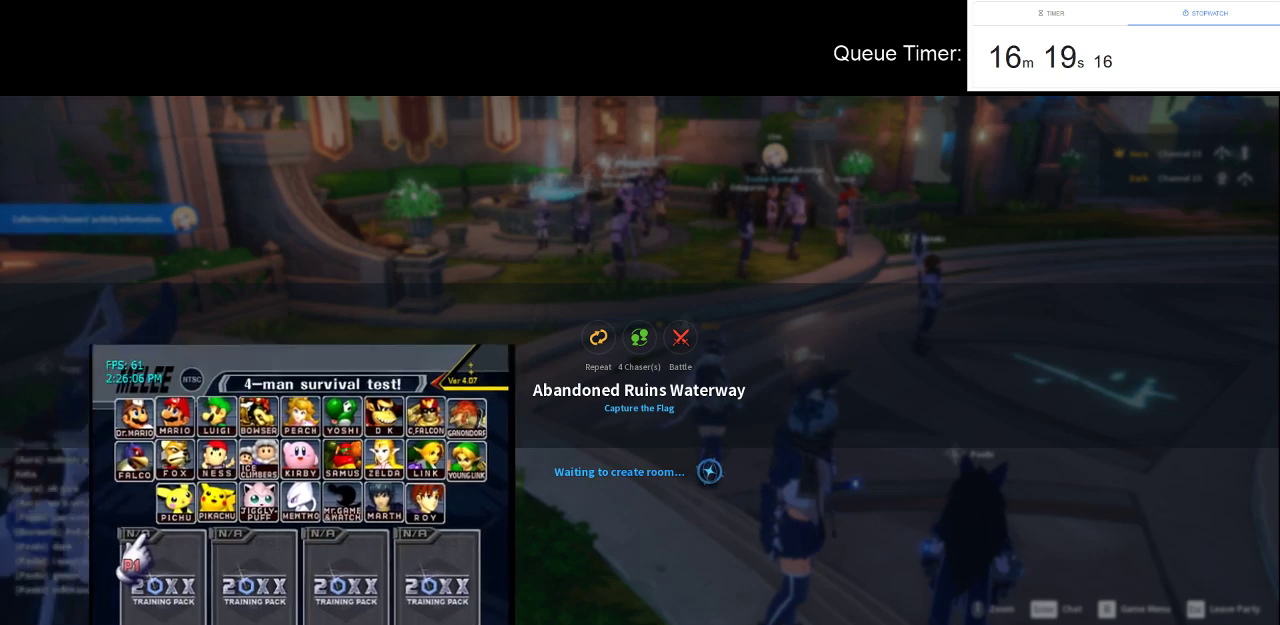
{"keys": [], "mouse": ["left"], "events": []}
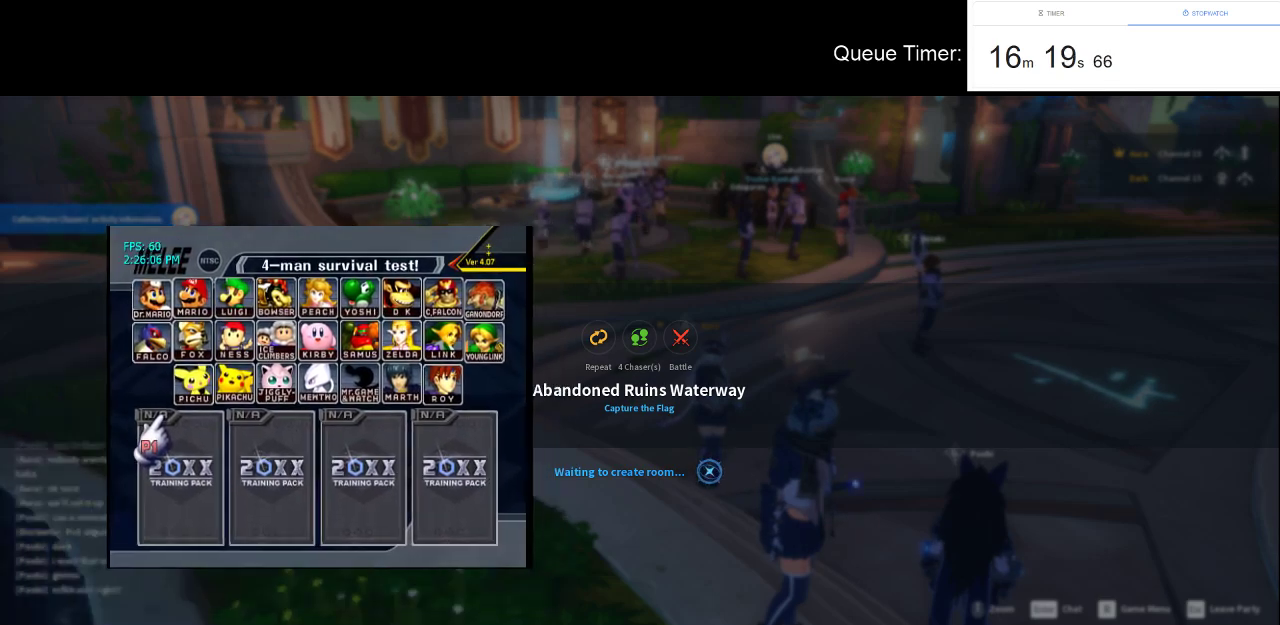
{"keys": [], "mouse": ["left"], "events": []}
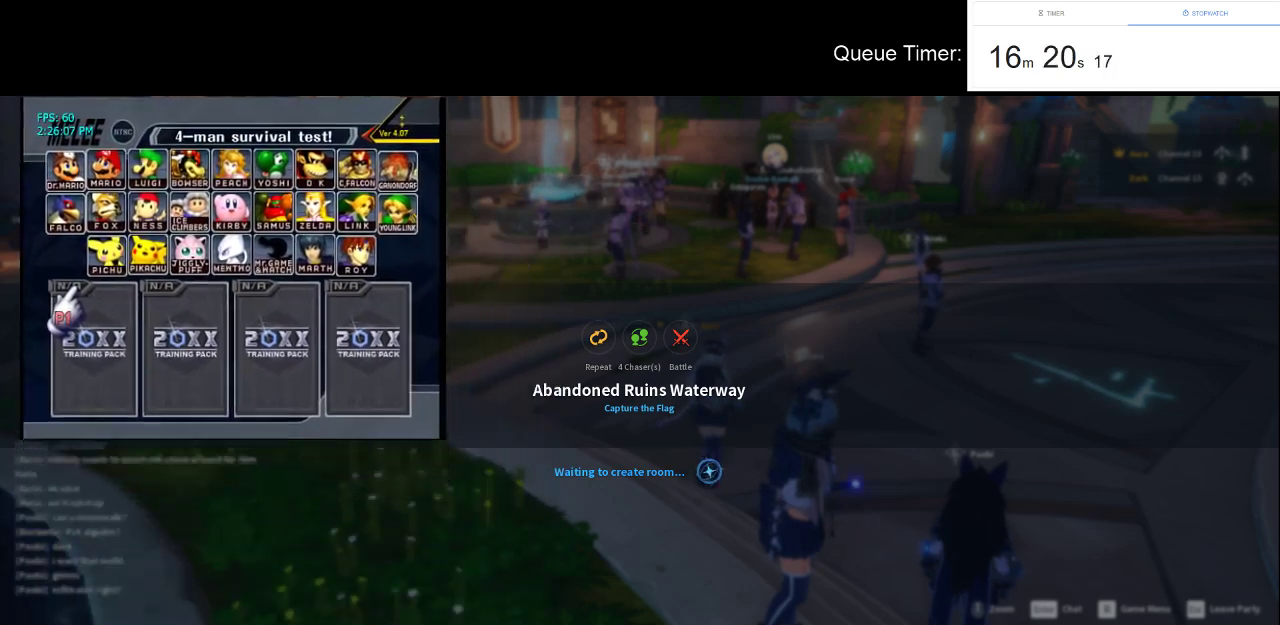
{"keys": [], "mouse": [], "events": [[367, "mouse_left", "up"]]}
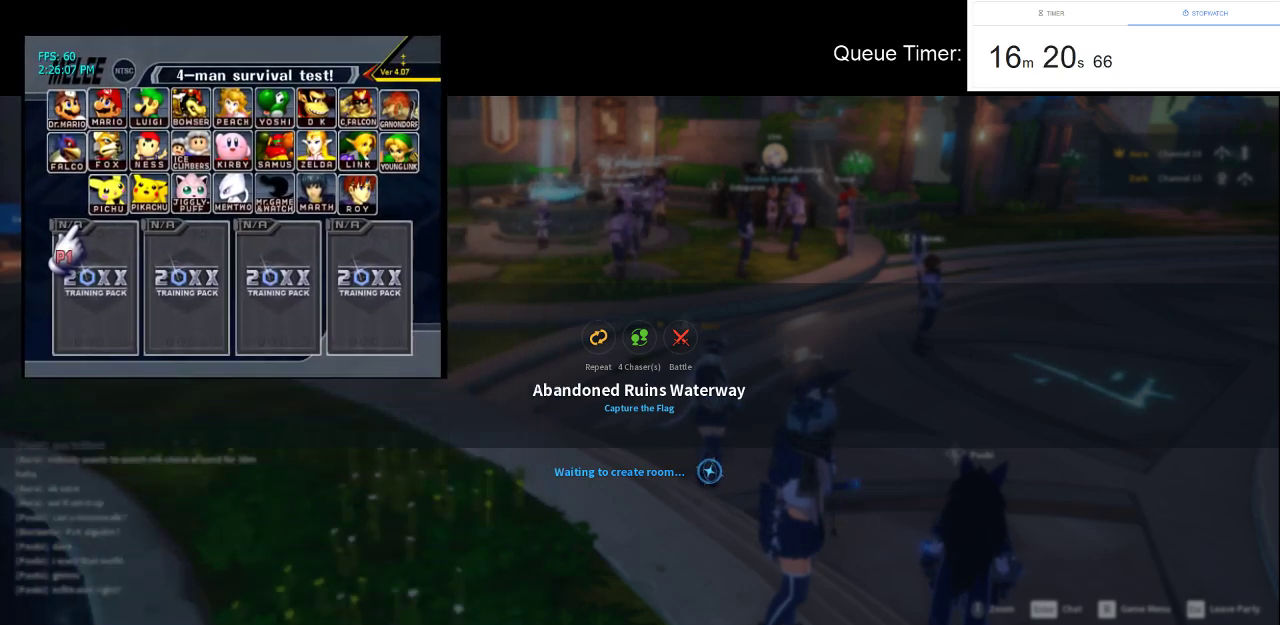
{"keys": [], "mouse": [], "events": []}
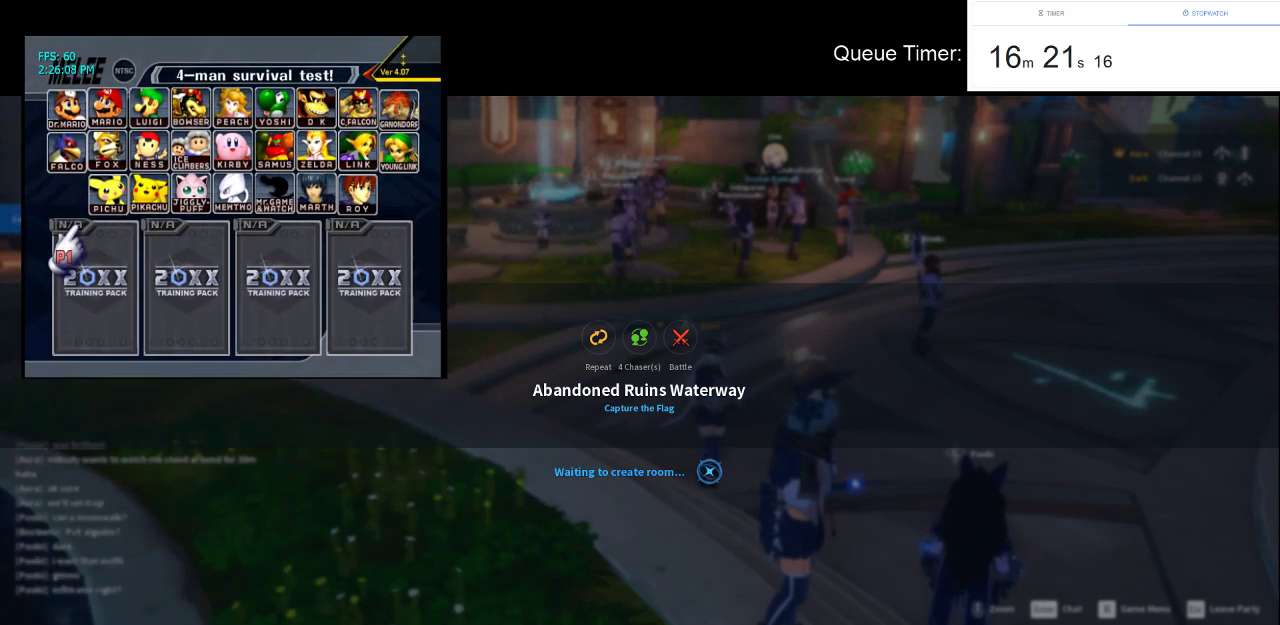
{"keys": [], "mouse": [], "events": [[117, "mouse_left", "down"], [217, "mouse_left", "up"]]}
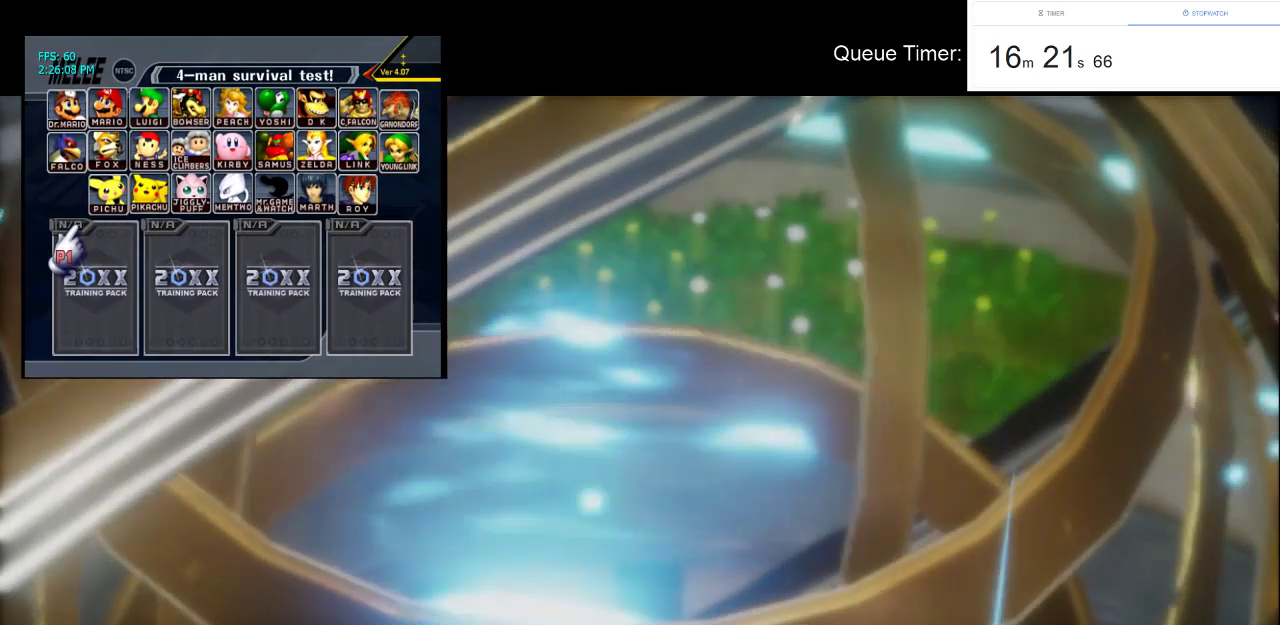
{"keys": ["tab"], "mouse": [], "events": [[500, "tab", "down"]]}
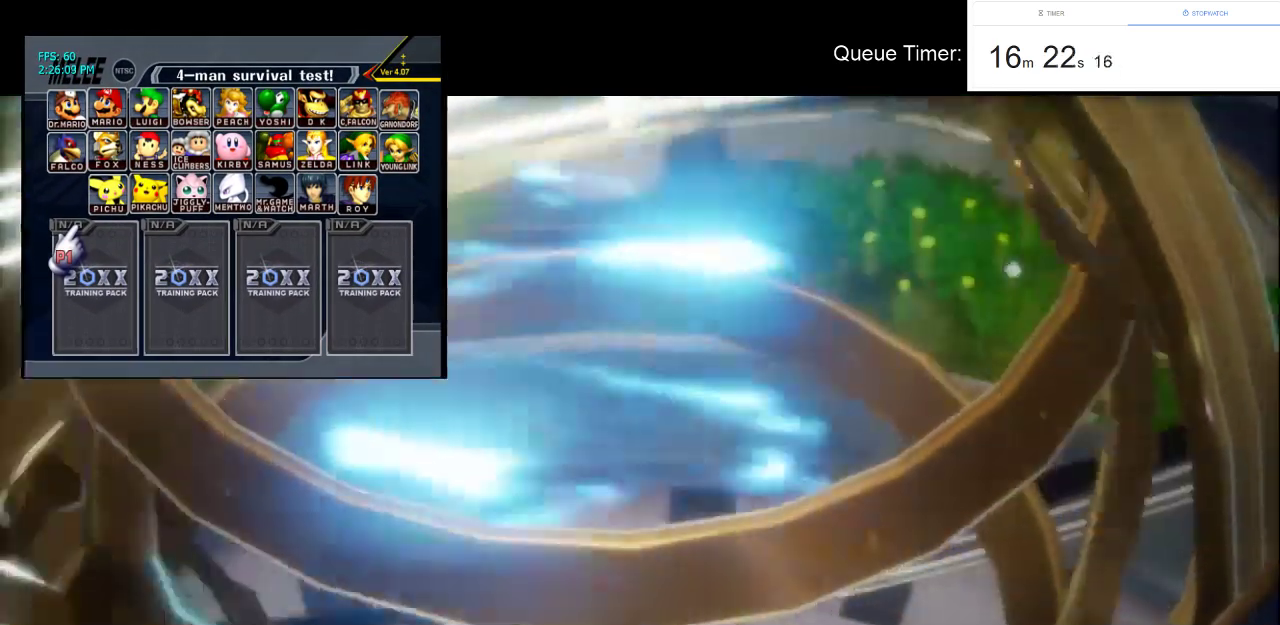
{"keys": [], "mouse": [], "events": [[200, "tab", "up"]]}